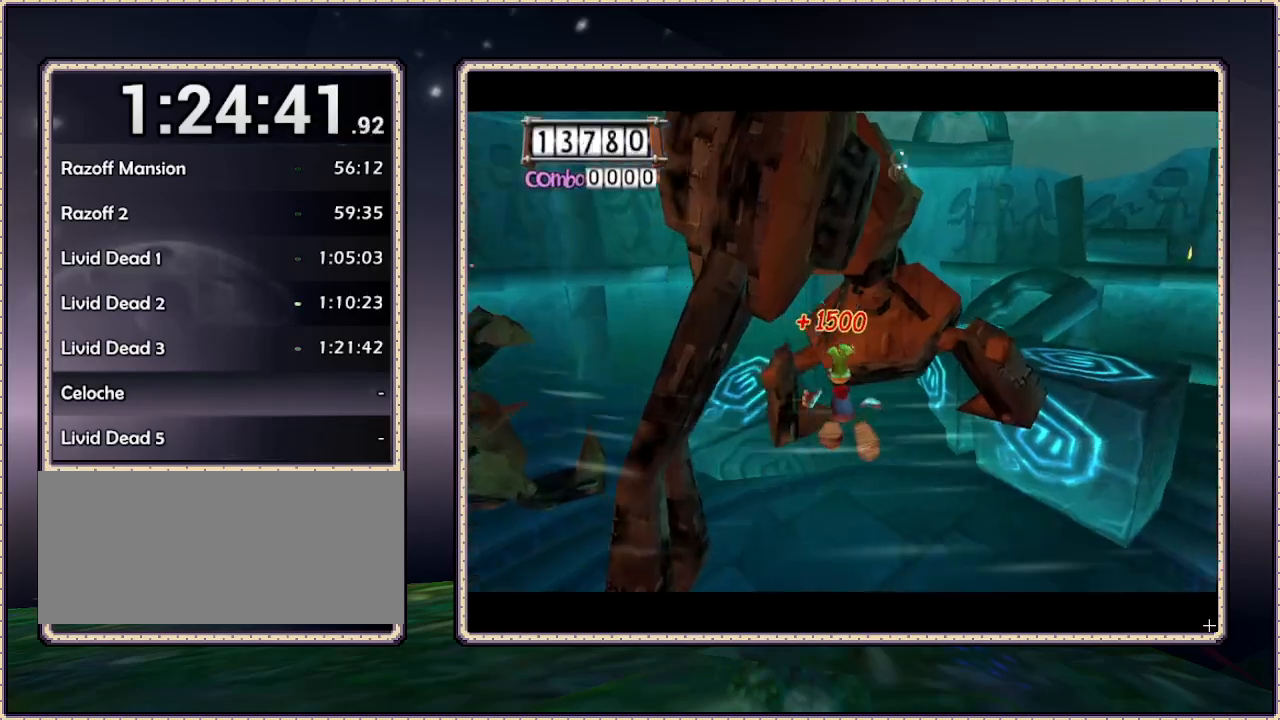
Gameplay with a controller (PlayStation layout); each line is a JSON object with the inputs held at the frame after it (dt_ms = milliseconds from this image to that frame). "events" lists button and stick changes between this image and that frame as [ms after this image, input, new state], when the widget could be followed in between. Not read: HOME L3 R3.
{"dt_ms": 500, "buttons": ["DPAD_RIGHT"], "events": [[400, "DPAD_RIGHT", "down"]]}
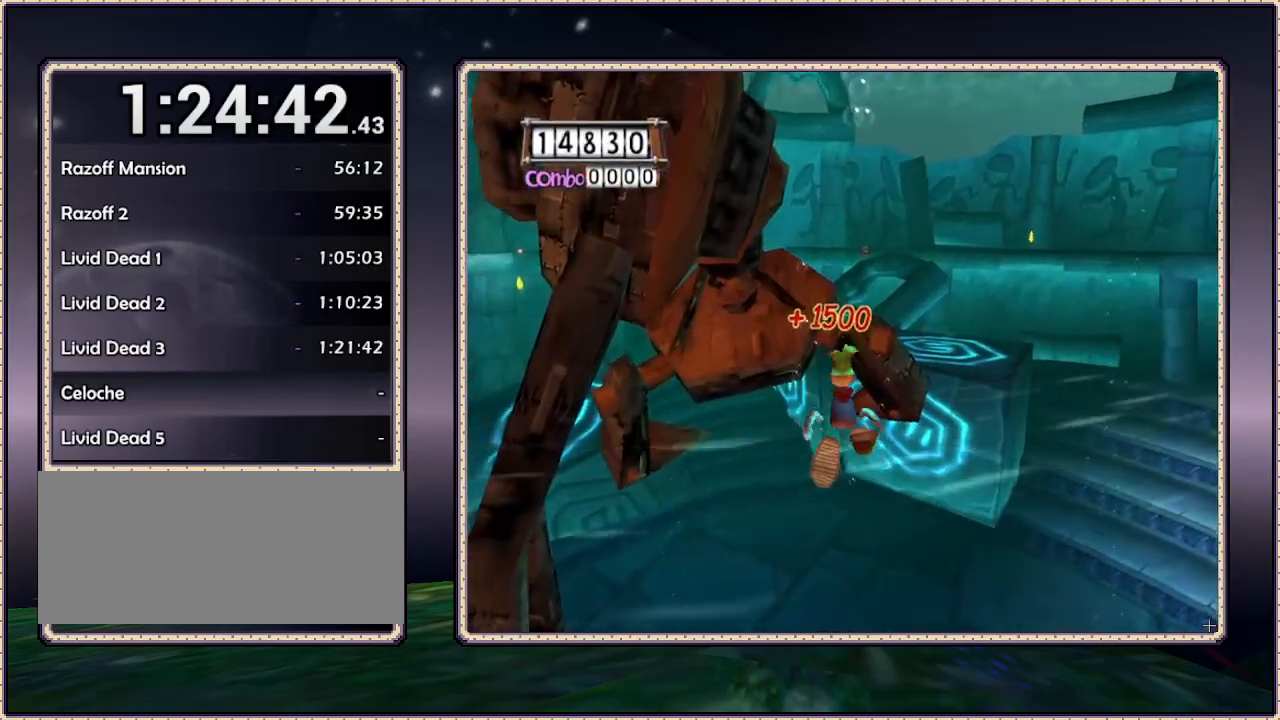
{"dt_ms": 500, "buttons": ["DPAD_UP"], "events": [[83, "DPAD_UP", "down"], [200, "DPAD_RIGHT", "up"], [300, "DPAD_RIGHT", "down"], [433, "DPAD_RIGHT", "up"]]}
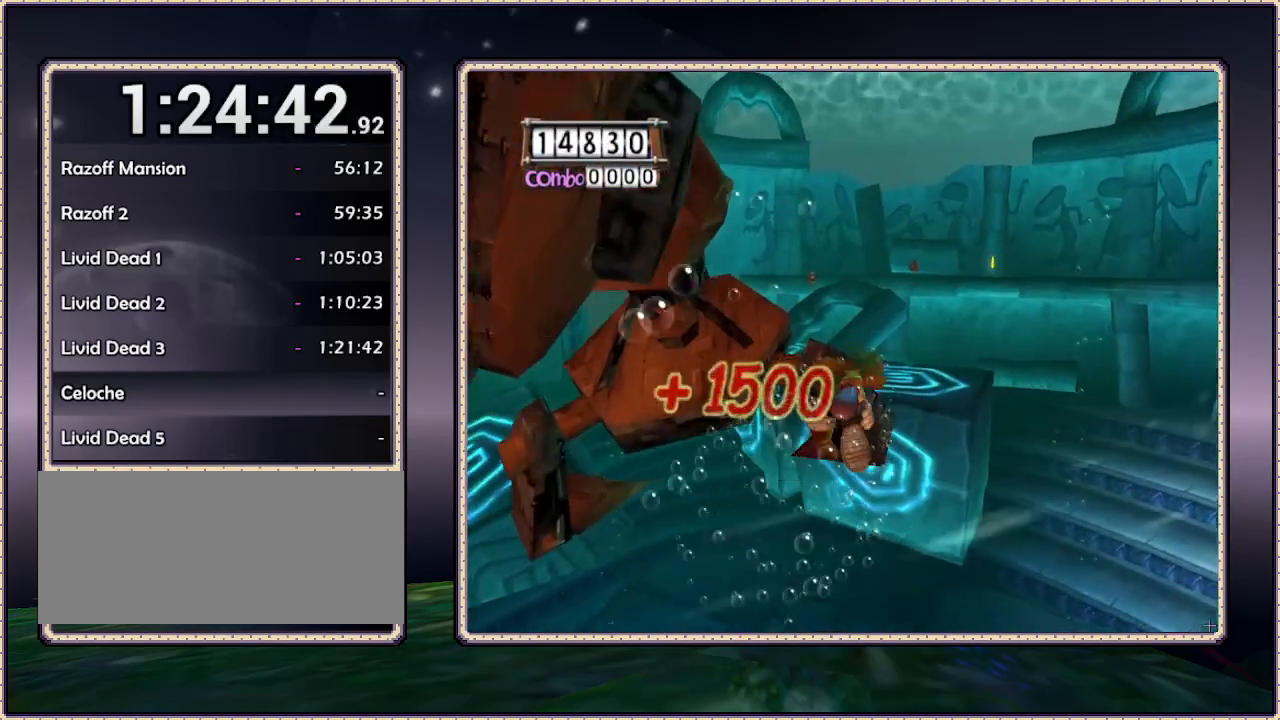
{"dt_ms": 500, "buttons": ["DPAD_UP", "DPAD_LEFT"], "events": [[383, "DPAD_LEFT", "down"], [417, "DPAD_UP", "up"], [467, "DPAD_UP", "down"]]}
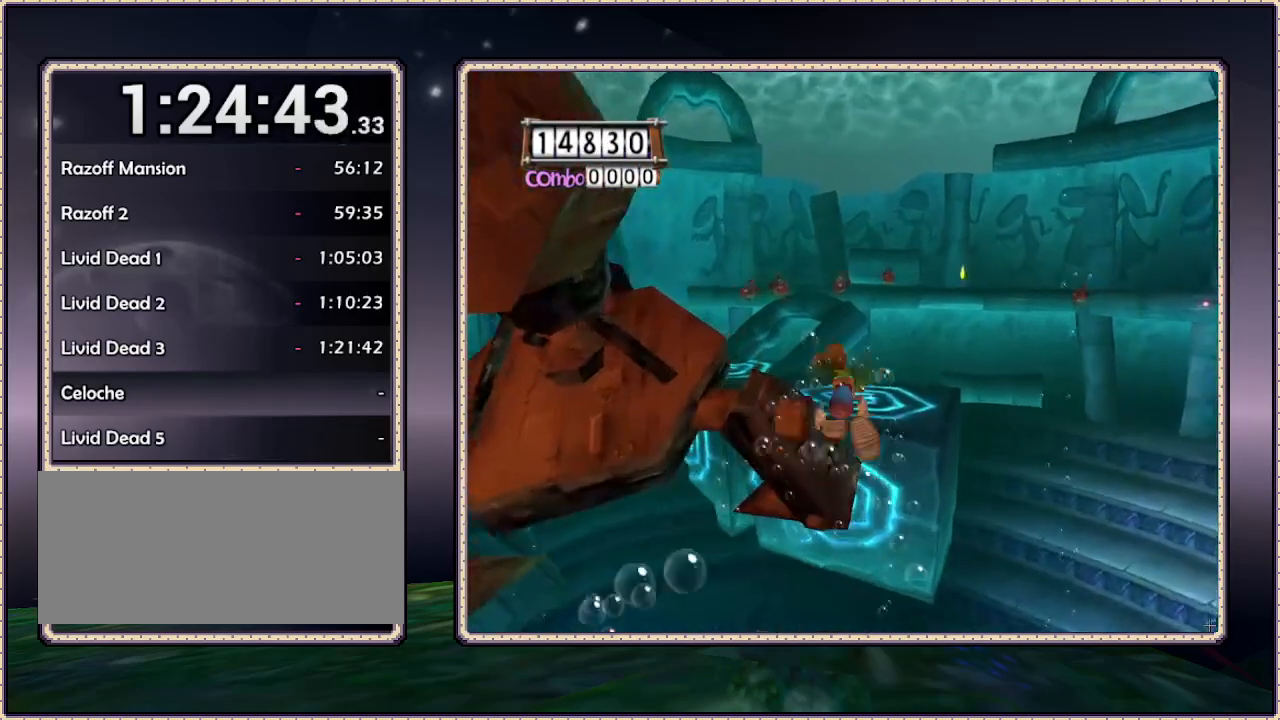
{"dt_ms": 500, "buttons": ["DPAD_UP", "DPAD_RIGHT"], "events": [[67, "DPAD_LEFT", "up"], [250, "DPAD_RIGHT", "down"]]}
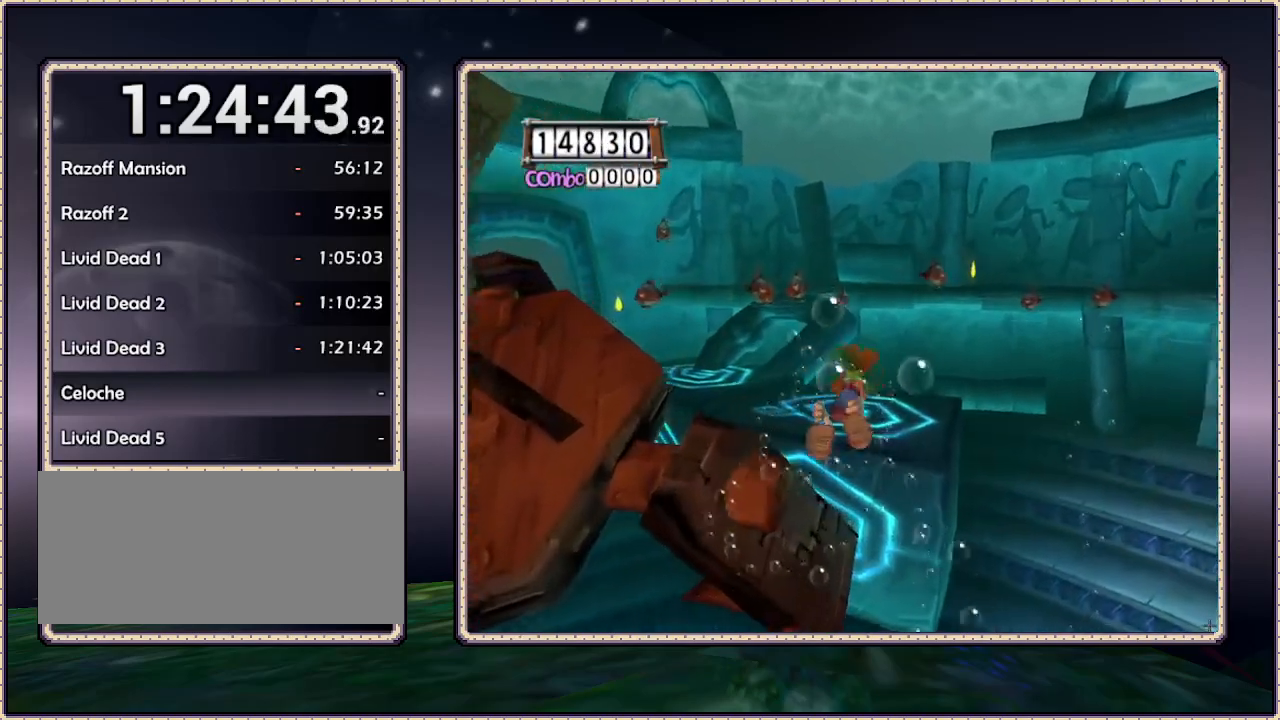
{"dt_ms": 500, "buttons": ["DPAD_UP", "DPAD_LEFT"], "events": [[50, "DPAD_RIGHT", "up"], [217, "DPAD_LEFT", "down"]]}
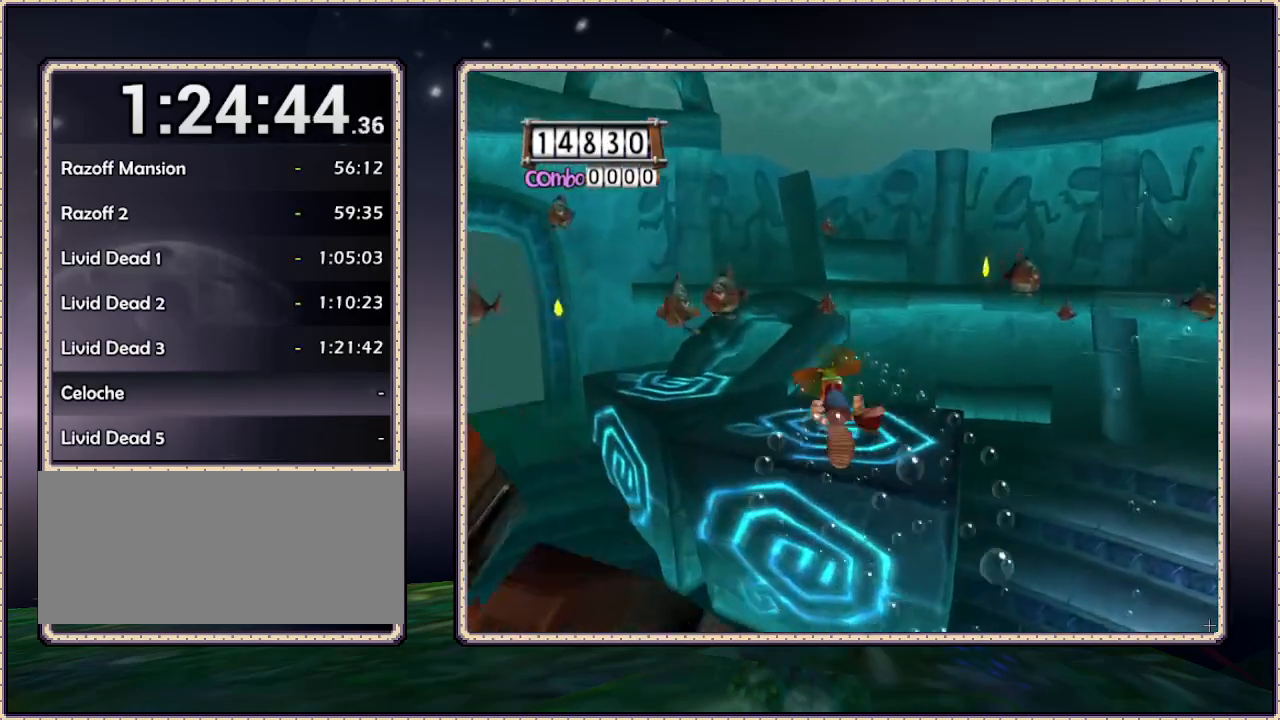
{"dt_ms": 500, "buttons": ["DPAD_UP", "DPAD_LEFT"], "events": []}
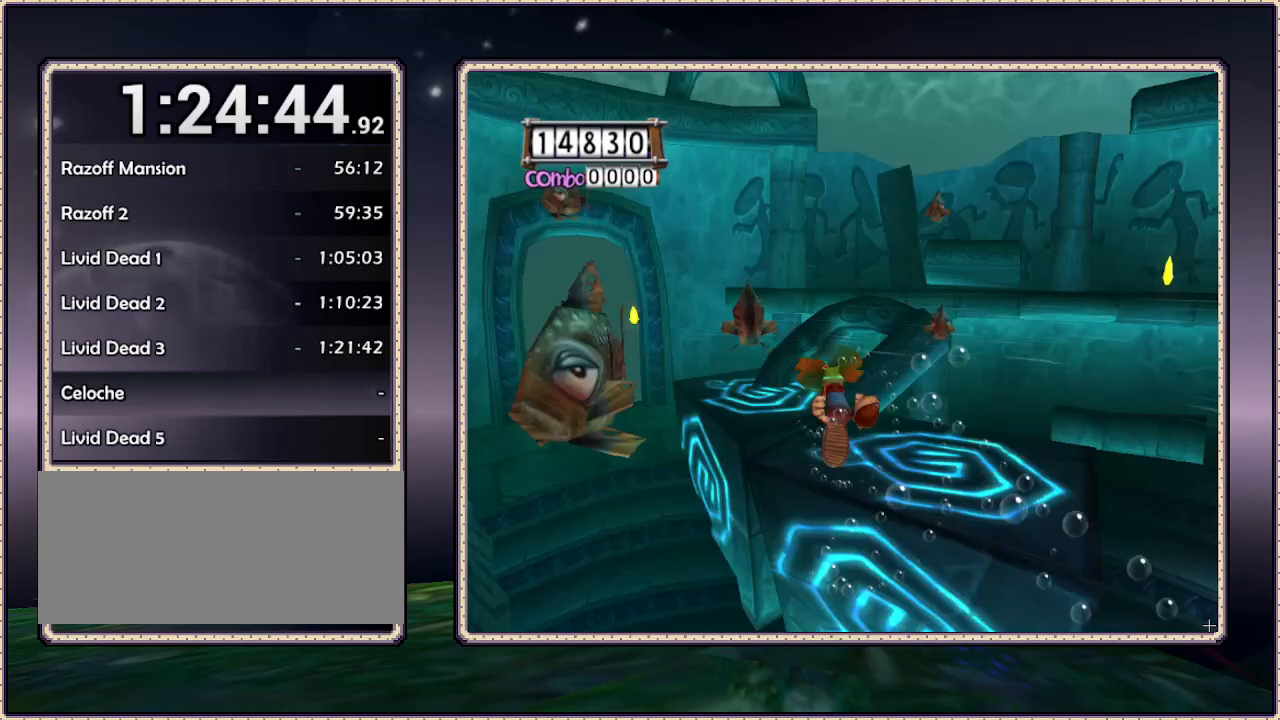
{"dt_ms": 500, "buttons": ["DPAD_UP", "DPAD_LEFT"], "events": [[233, "SQUARE", "down"], [383, "SQUARE", "up"]]}
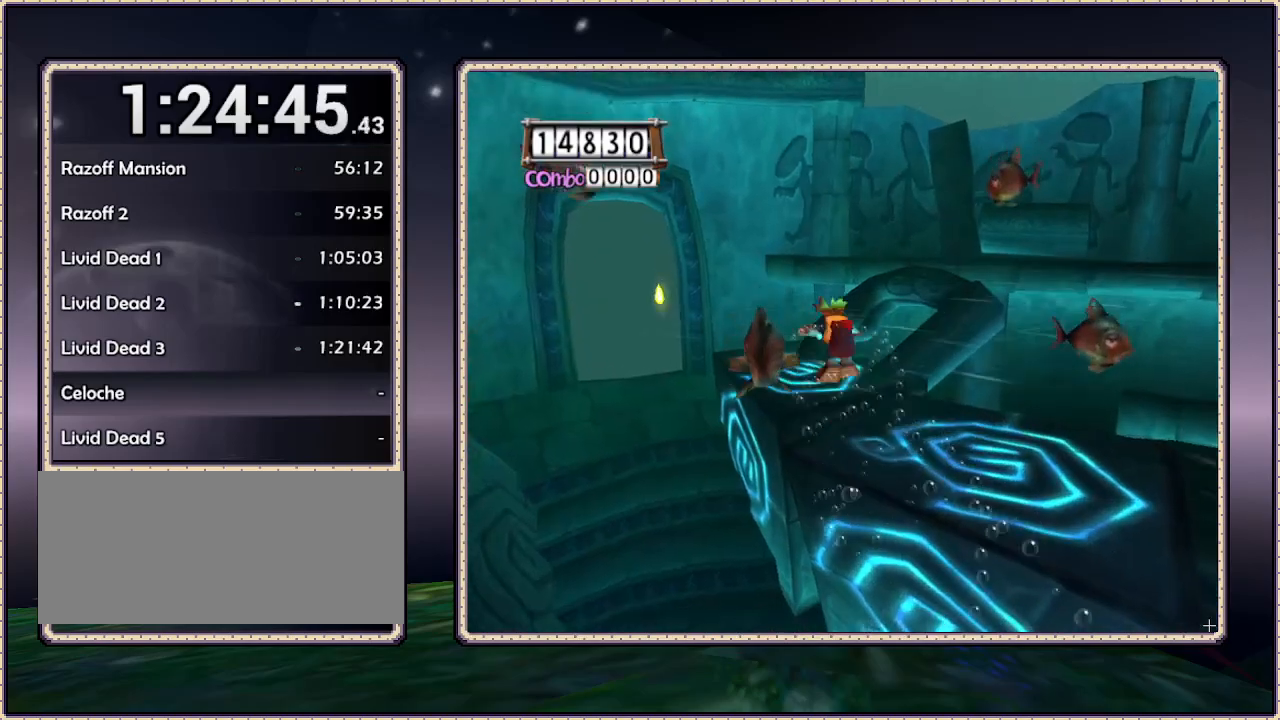
{"dt_ms": 500, "buttons": ["DPAD_UP", "DPAD_LEFT"], "events": []}
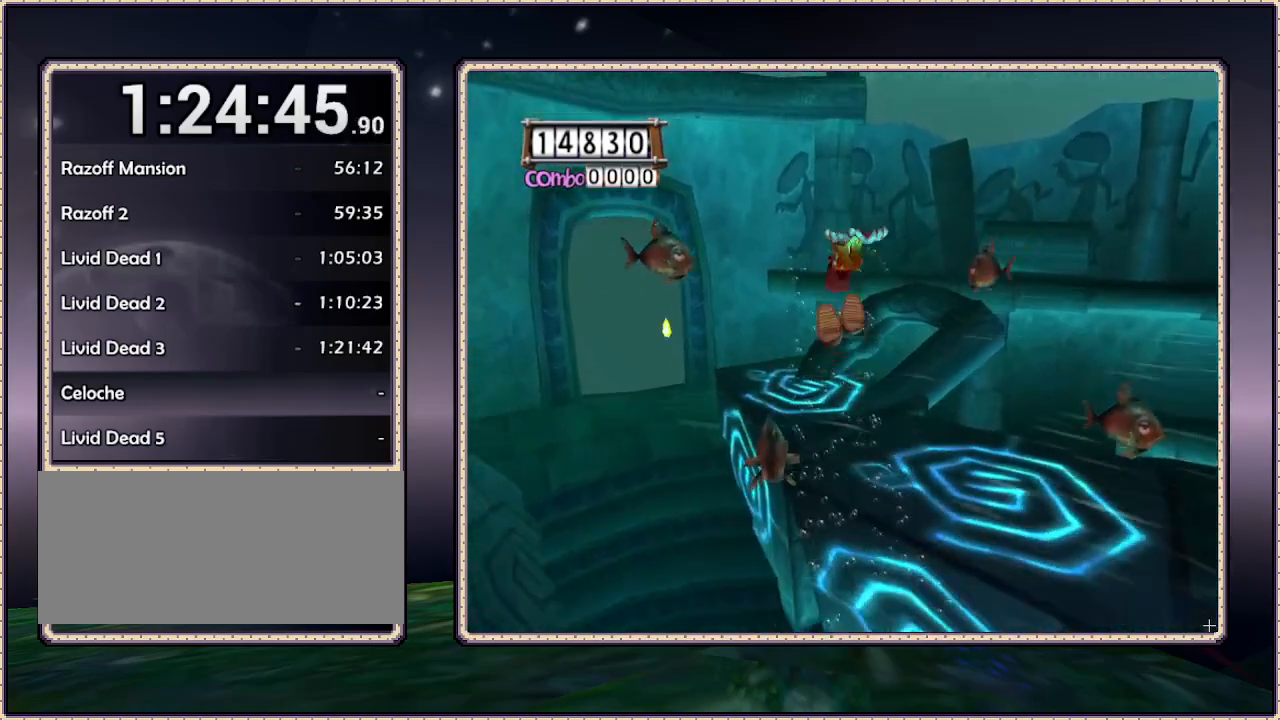
{"dt_ms": 1000, "buttons": ["DPAD_UP", "DPAD_LEFT"], "events": [[417, "DPAD_LEFT", "up"], [517, "DPAD_LEFT", "down"]]}
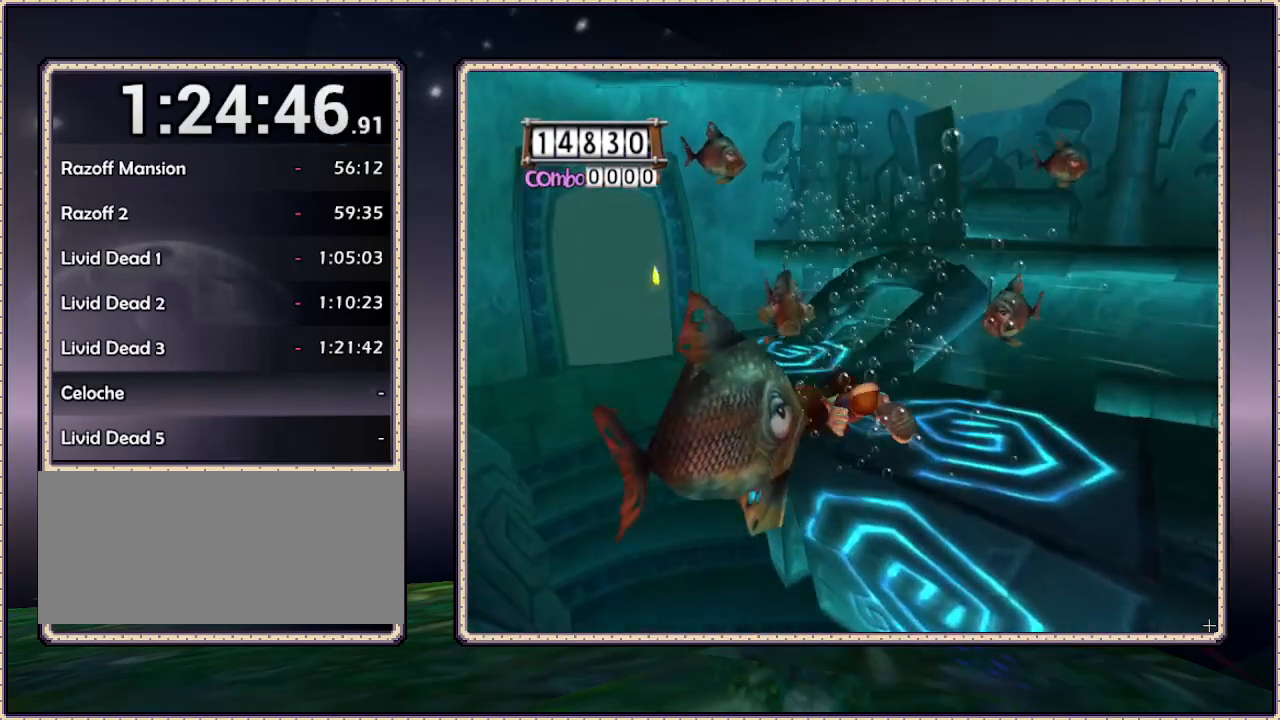
{"dt_ms": 500, "buttons": ["DPAD_UP", "DPAD_LEFT"], "events": []}
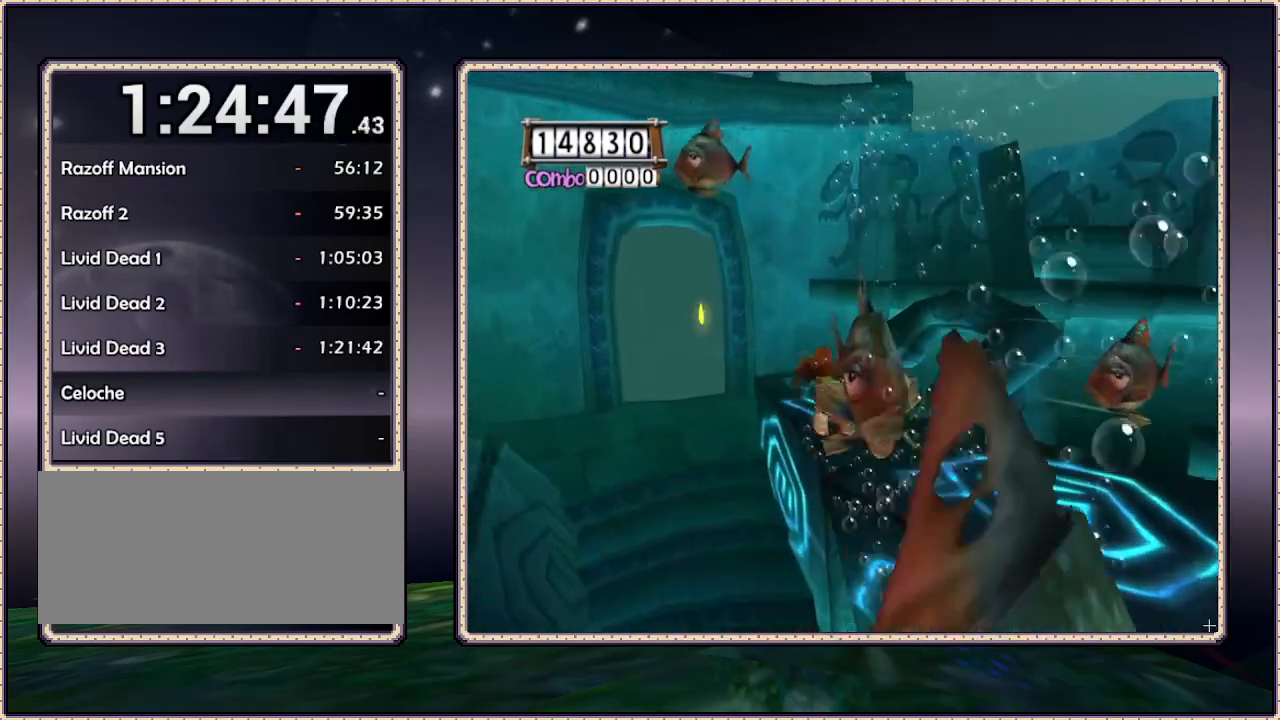
{"dt_ms": 500, "buttons": ["DPAD_UP"], "events": [[433, "DPAD_LEFT", "up"]]}
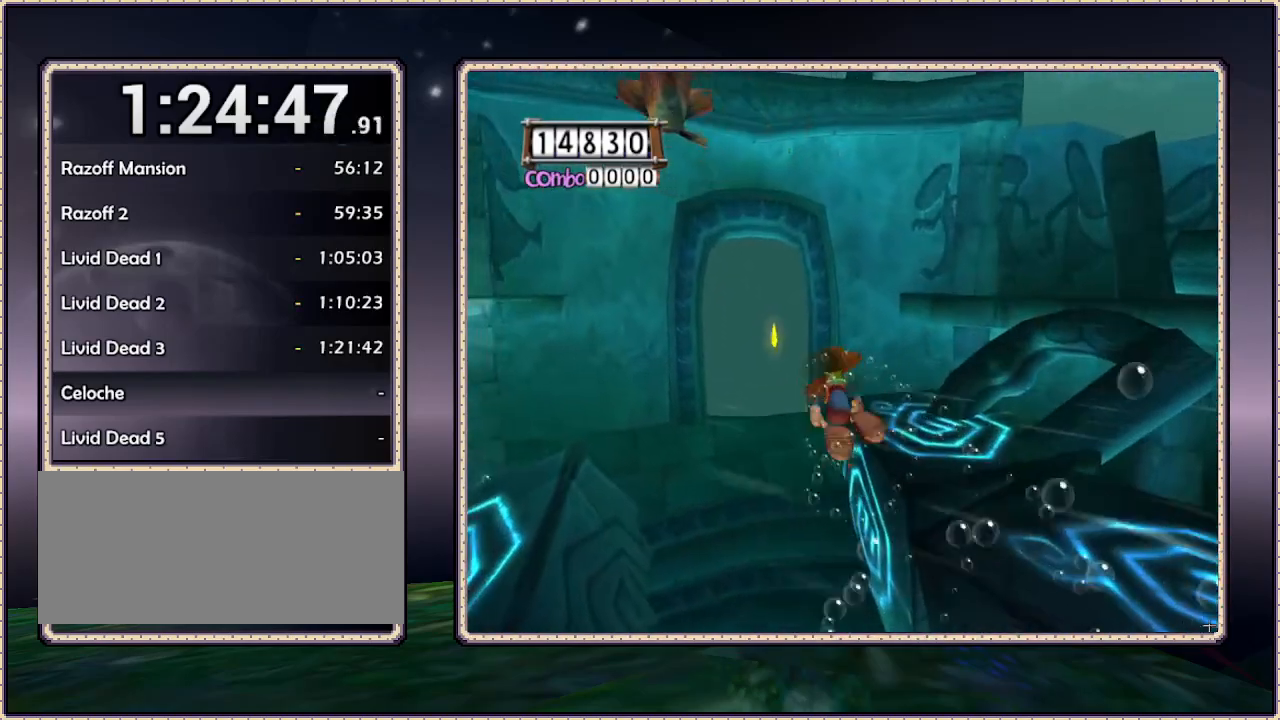
{"dt_ms": 500, "buttons": ["DPAD_UP"], "events": [[150, "DPAD_LEFT", "down"], [317, "DPAD_LEFT", "up"]]}
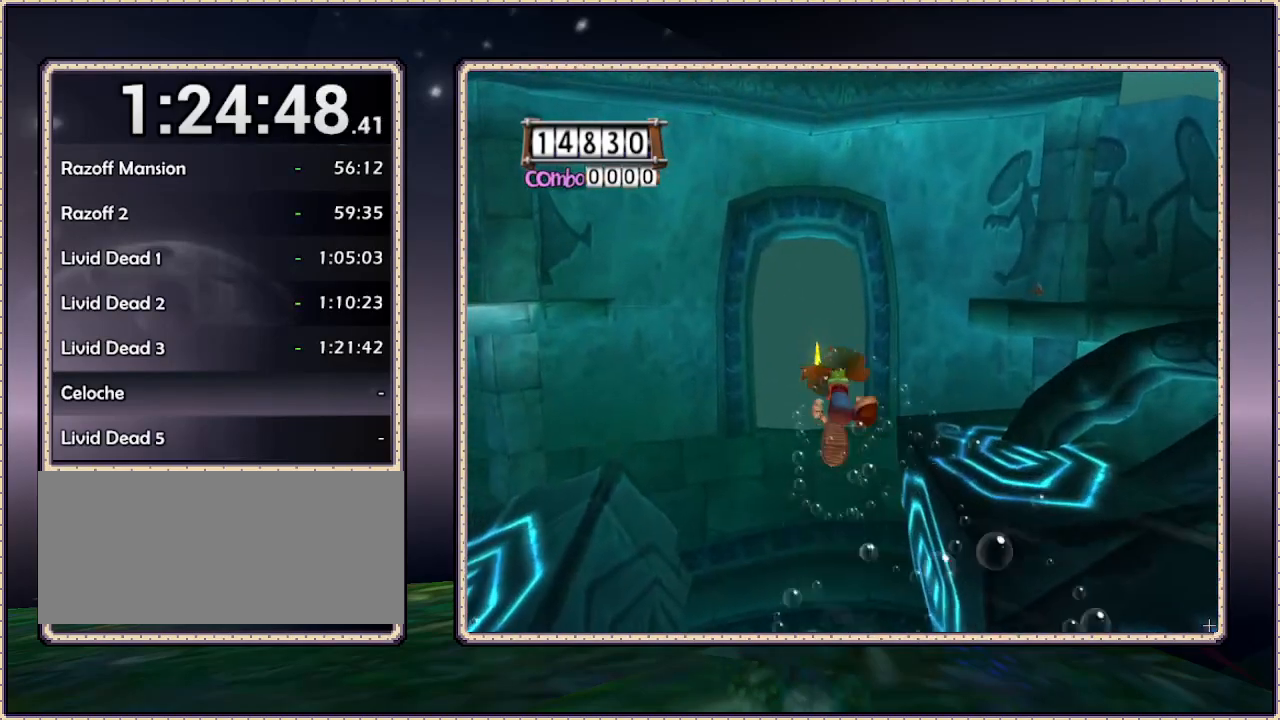
{"dt_ms": 500, "buttons": ["DPAD_UP"], "events": []}
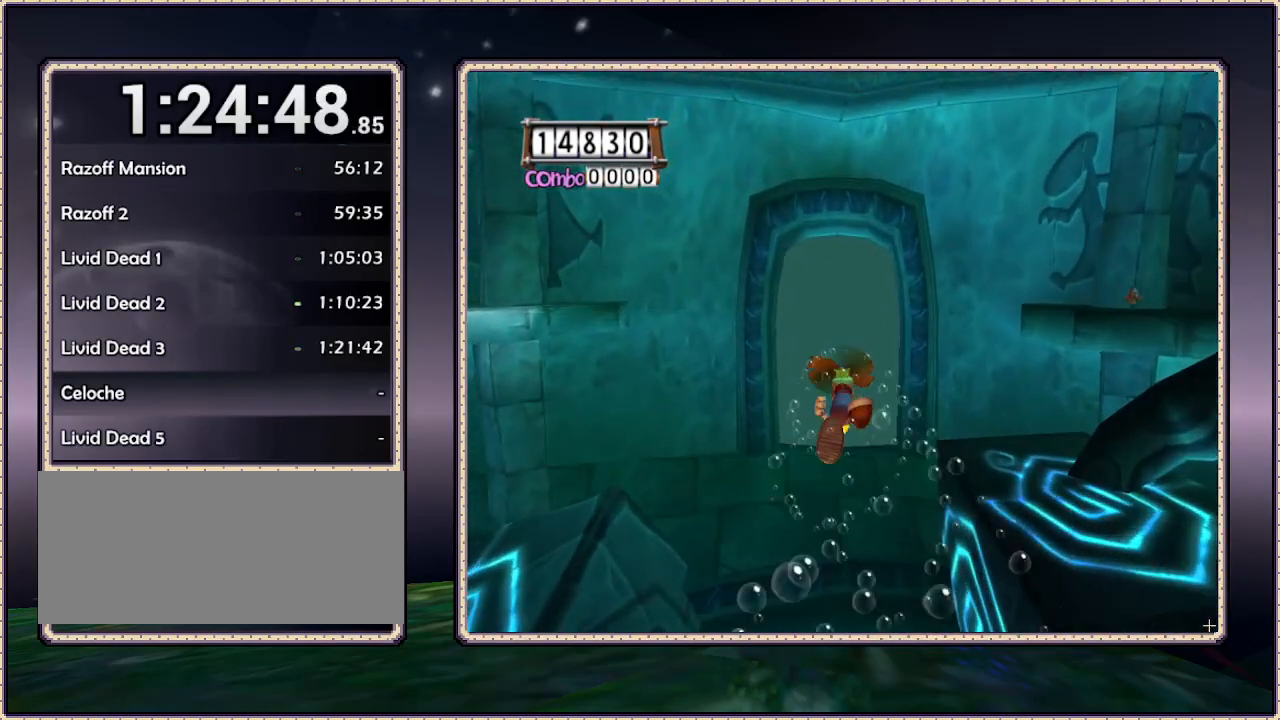
{"dt_ms": 500, "buttons": ["DPAD_UP"], "events": []}
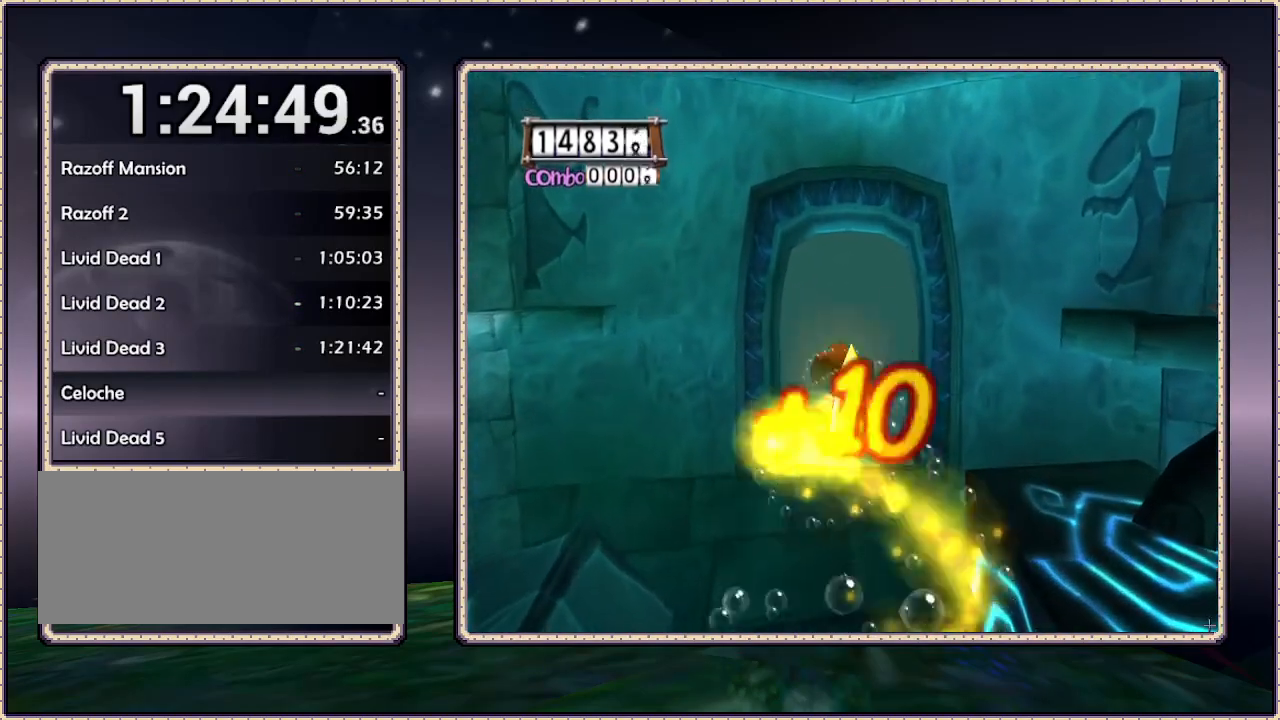
{"dt_ms": 500, "buttons": ["DPAD_UP"], "events": []}
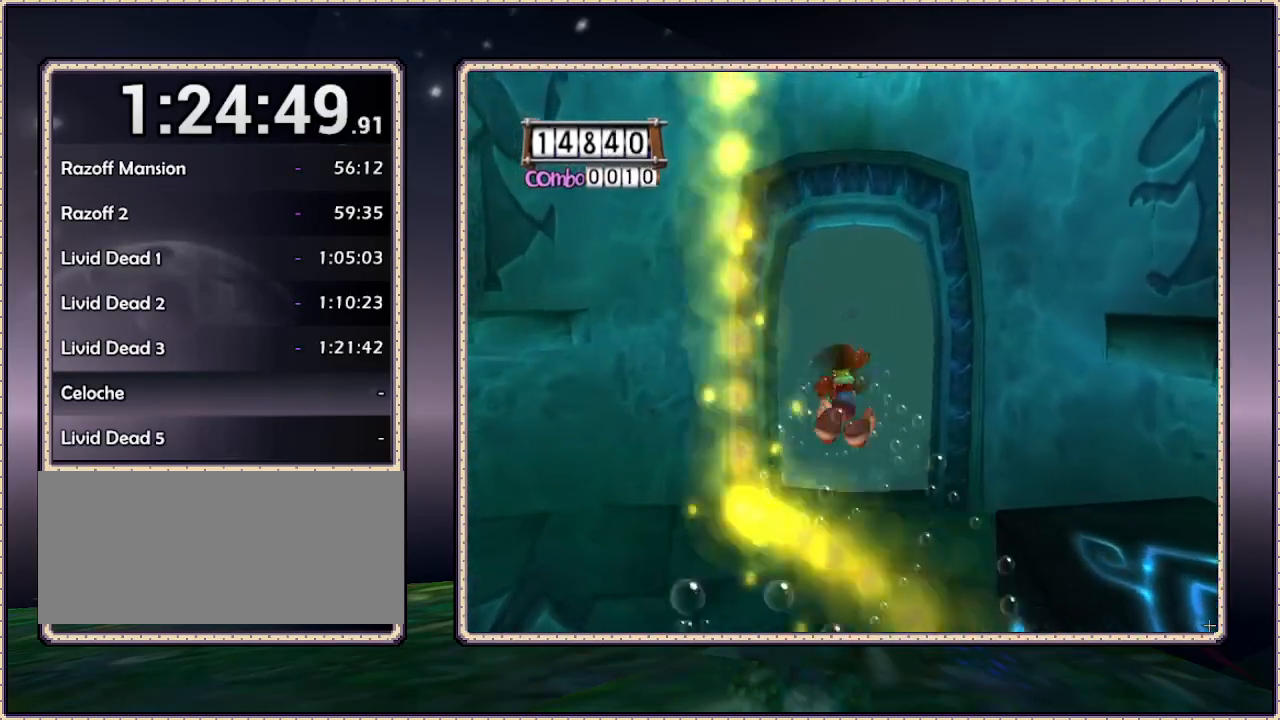
{"dt_ms": 500, "buttons": ["DPAD_UP"], "events": []}
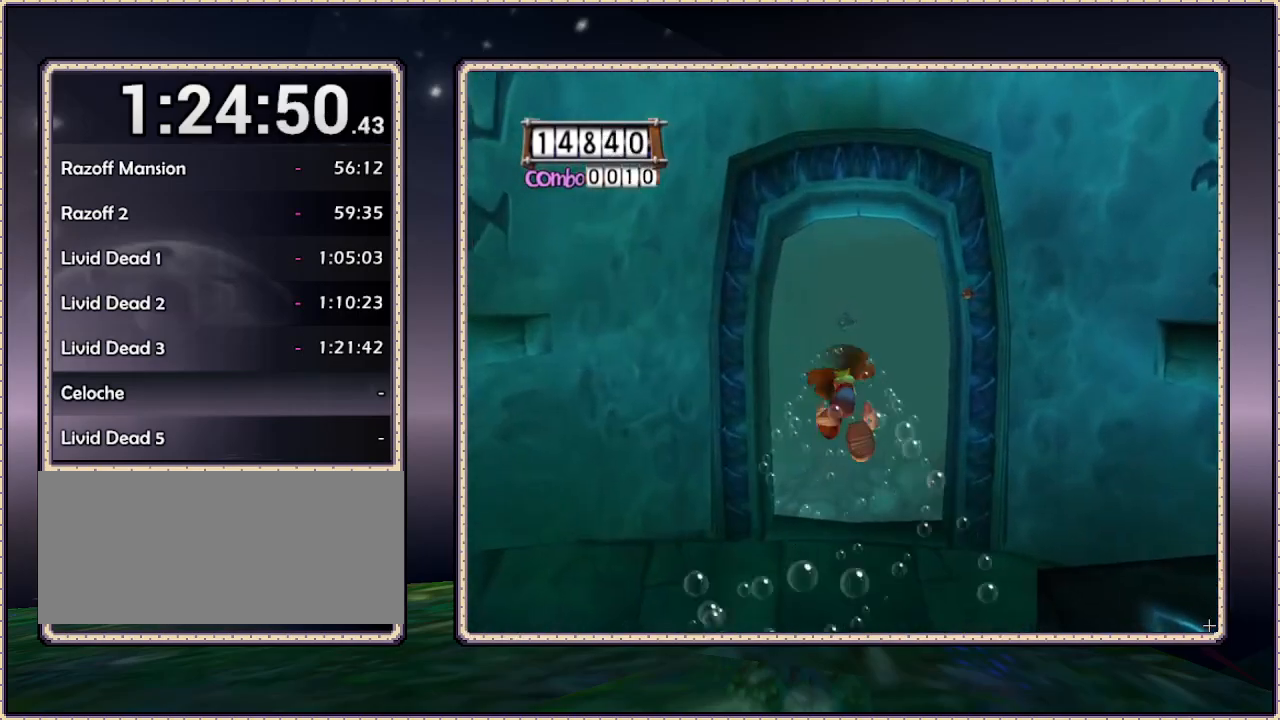
{"dt_ms": 500, "buttons": ["DPAD_UP"], "events": []}
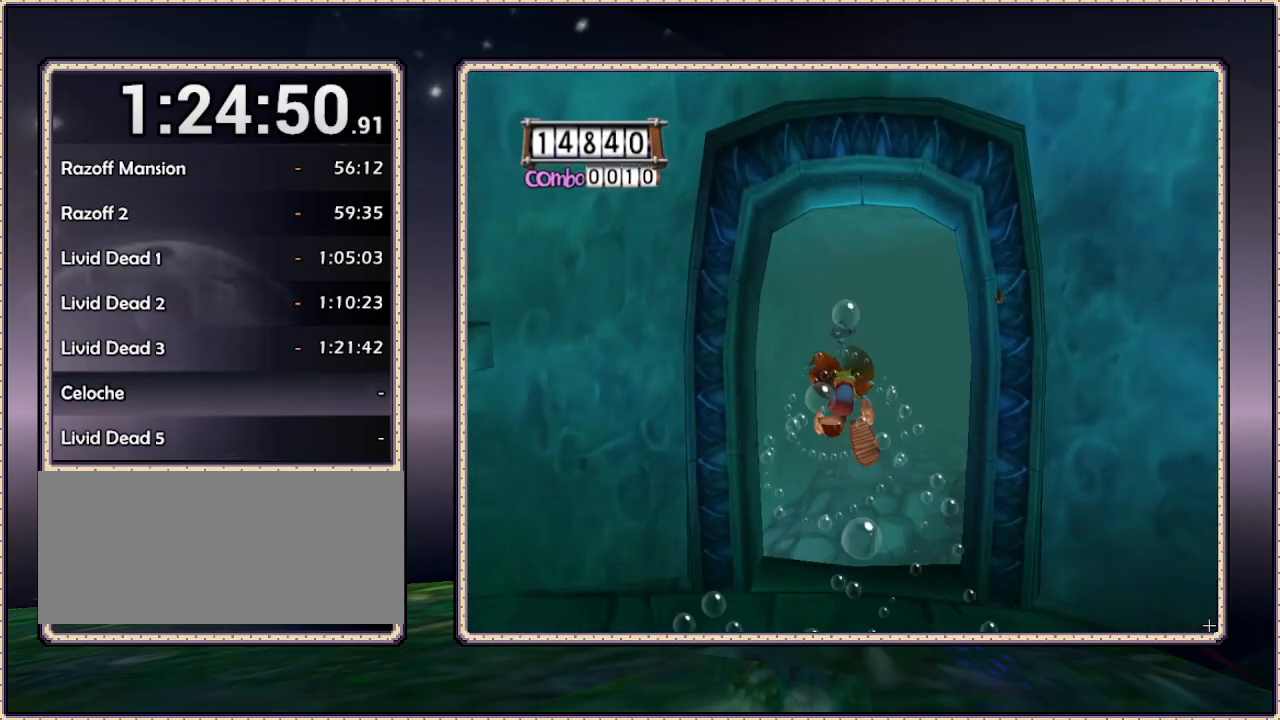
{"dt_ms": 500, "buttons": ["DPAD_UP"], "events": []}
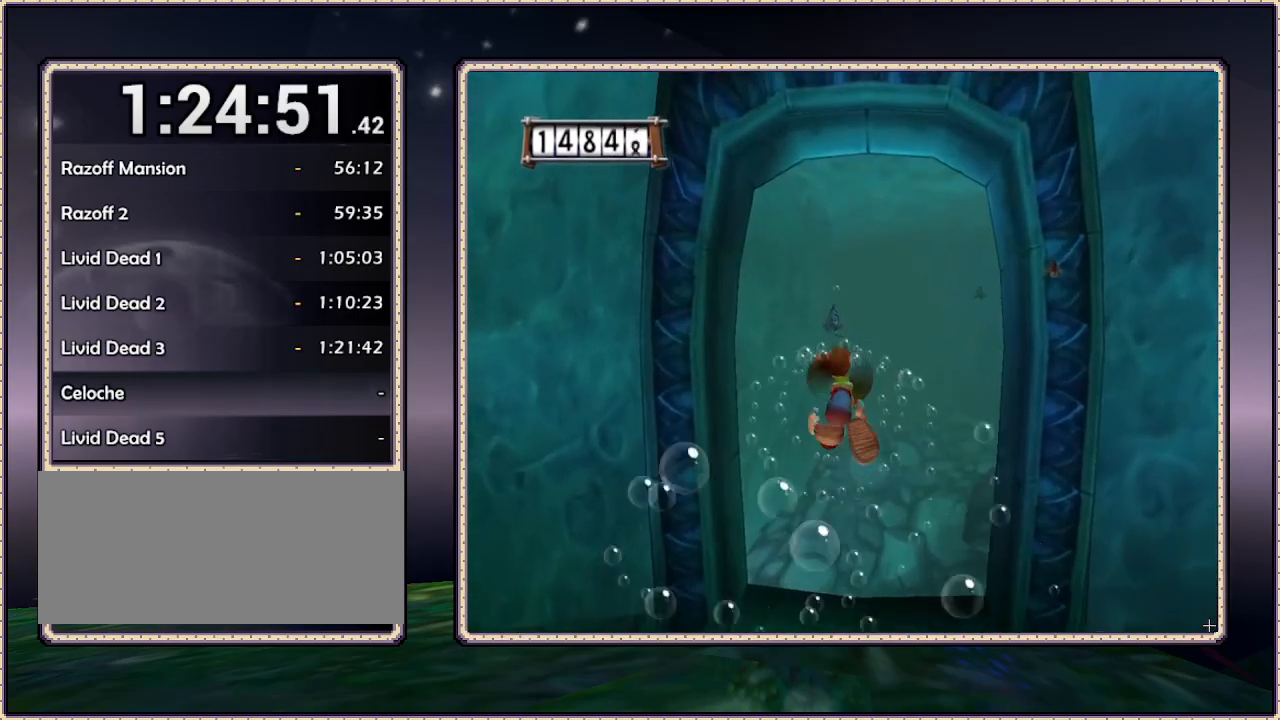
{"dt_ms": 500, "buttons": ["DPAD_UP"], "events": [[300, "DPAD_UP", "up"], [467, "DPAD_UP", "down"]]}
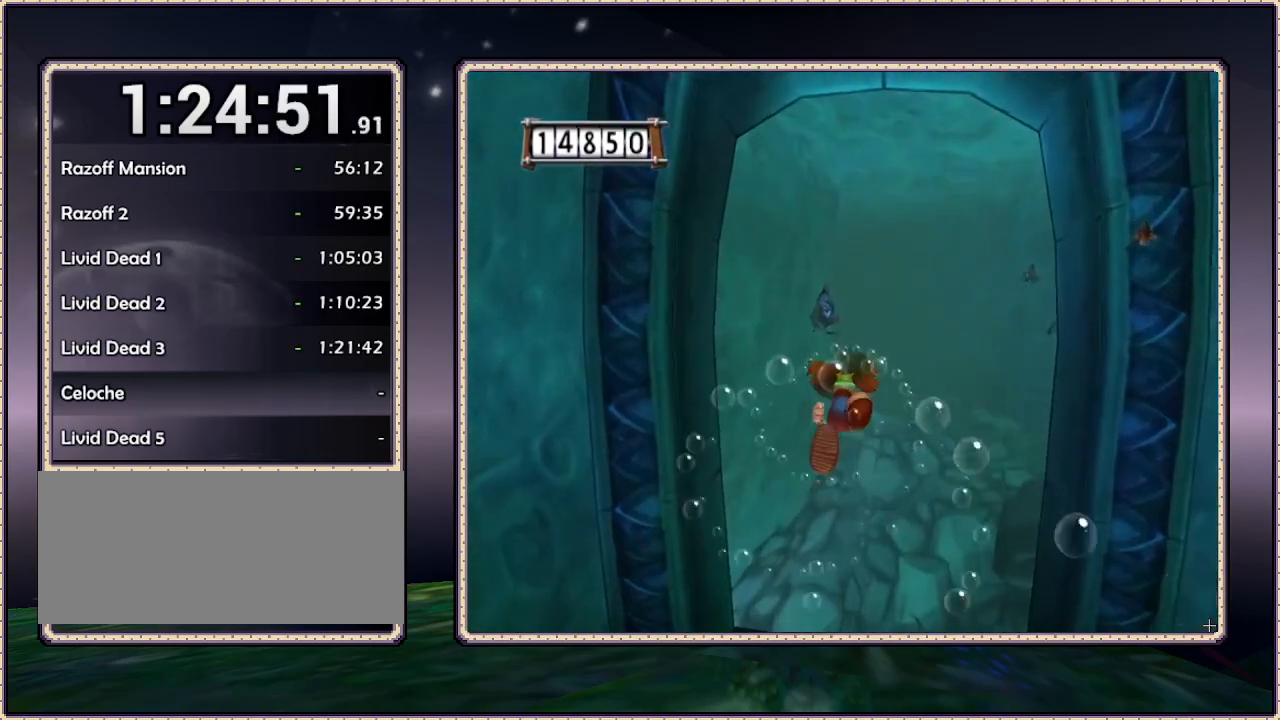
{"dt_ms": 500, "buttons": ["DPAD_UP", "DPAD_RIGHT"], "events": [[50, "DPAD_RIGHT", "down"]]}
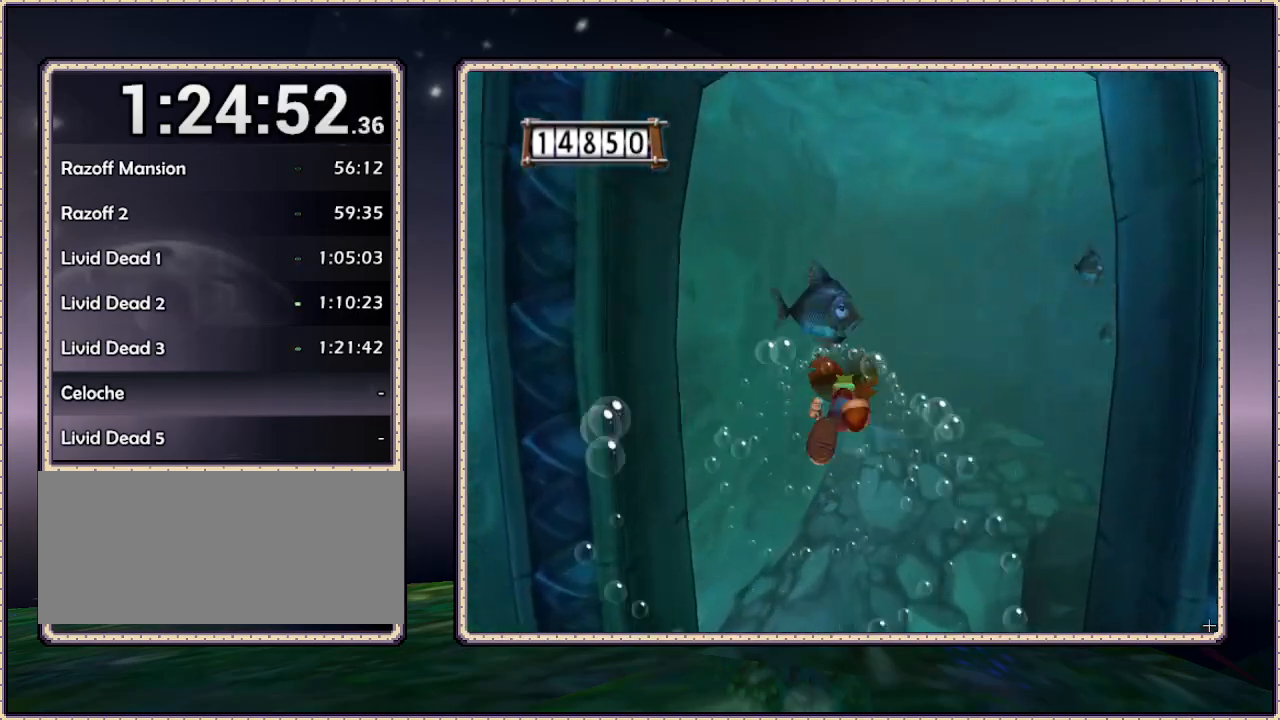
{"dt_ms": 500, "buttons": ["DPAD_UP", "DPAD_RIGHT"], "events": []}
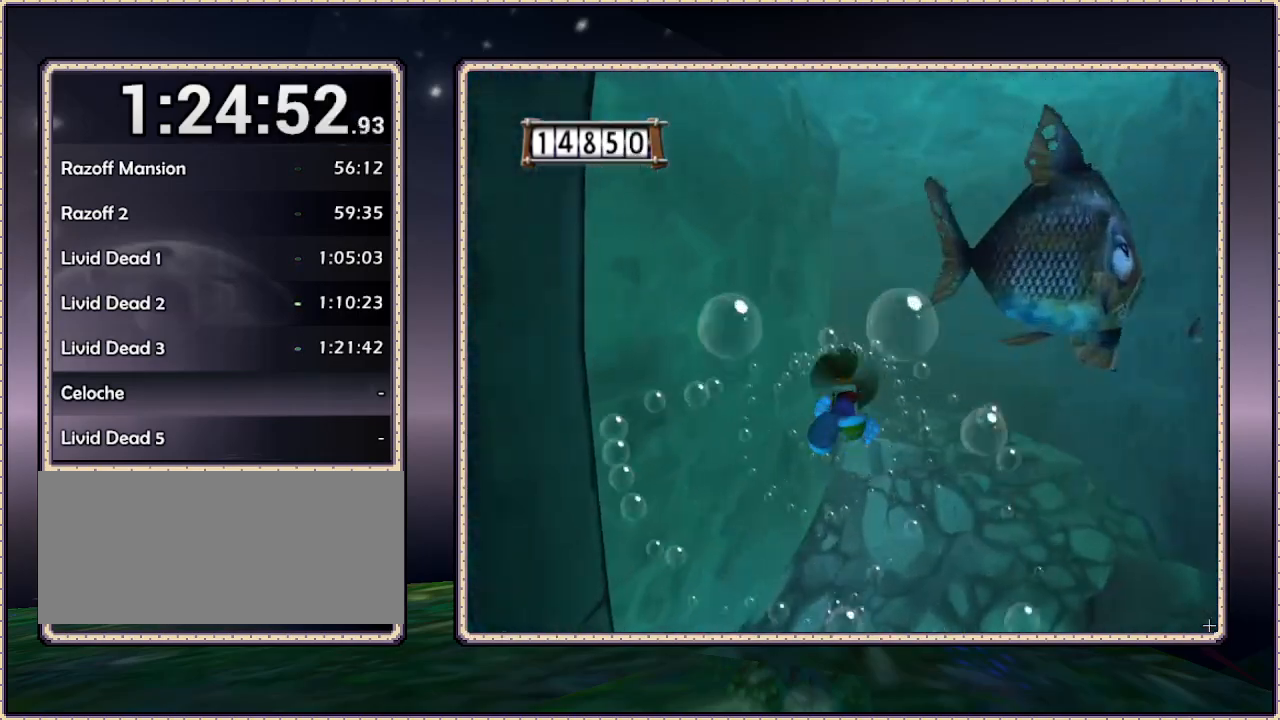
{"dt_ms": 500, "buttons": ["DPAD_UP", "DPAD_RIGHT"], "events": []}
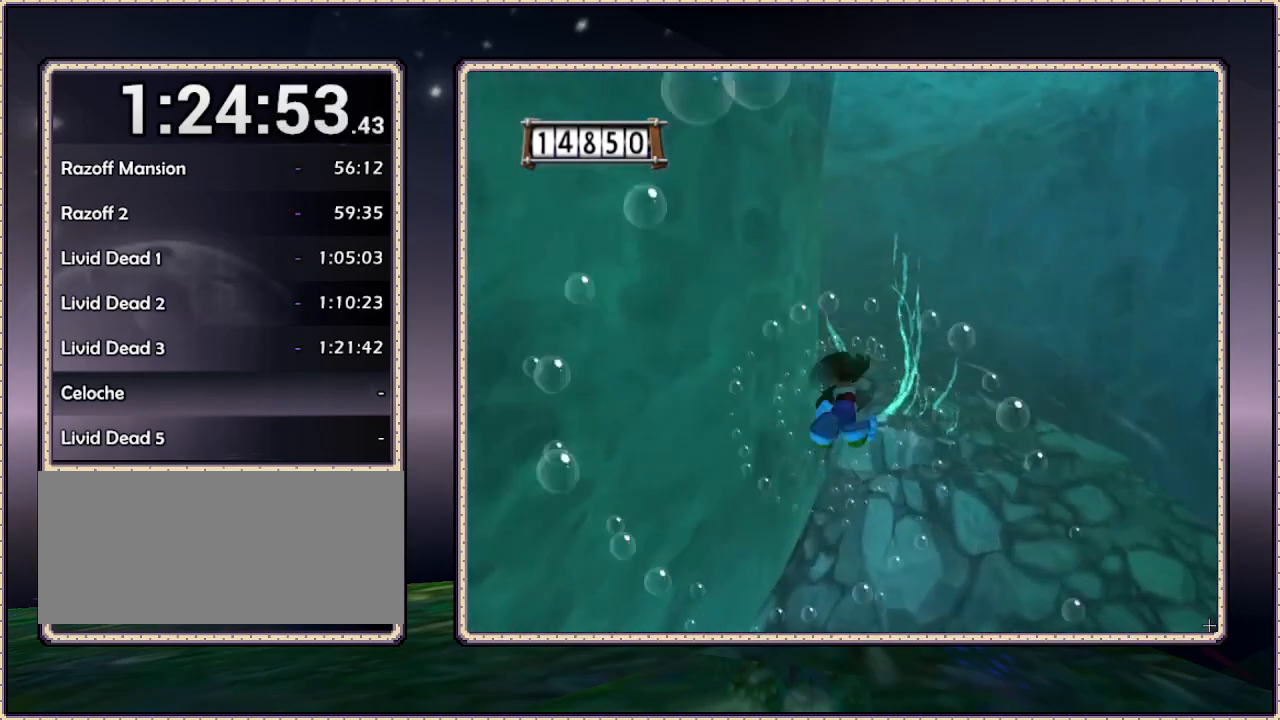
{"dt_ms": 500, "buttons": ["DPAD_UP", "DPAD_RIGHT"], "events": []}
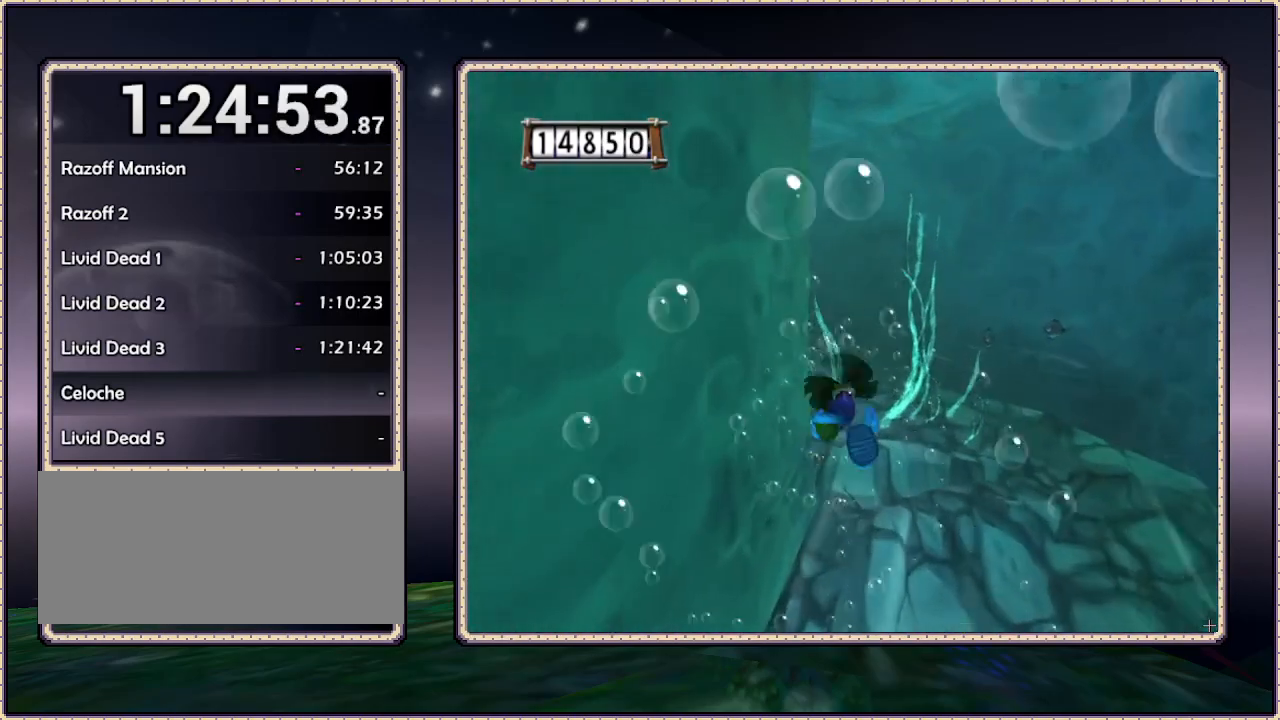
{"dt_ms": 500, "buttons": ["DPAD_UP", "DPAD_RIGHT"], "events": []}
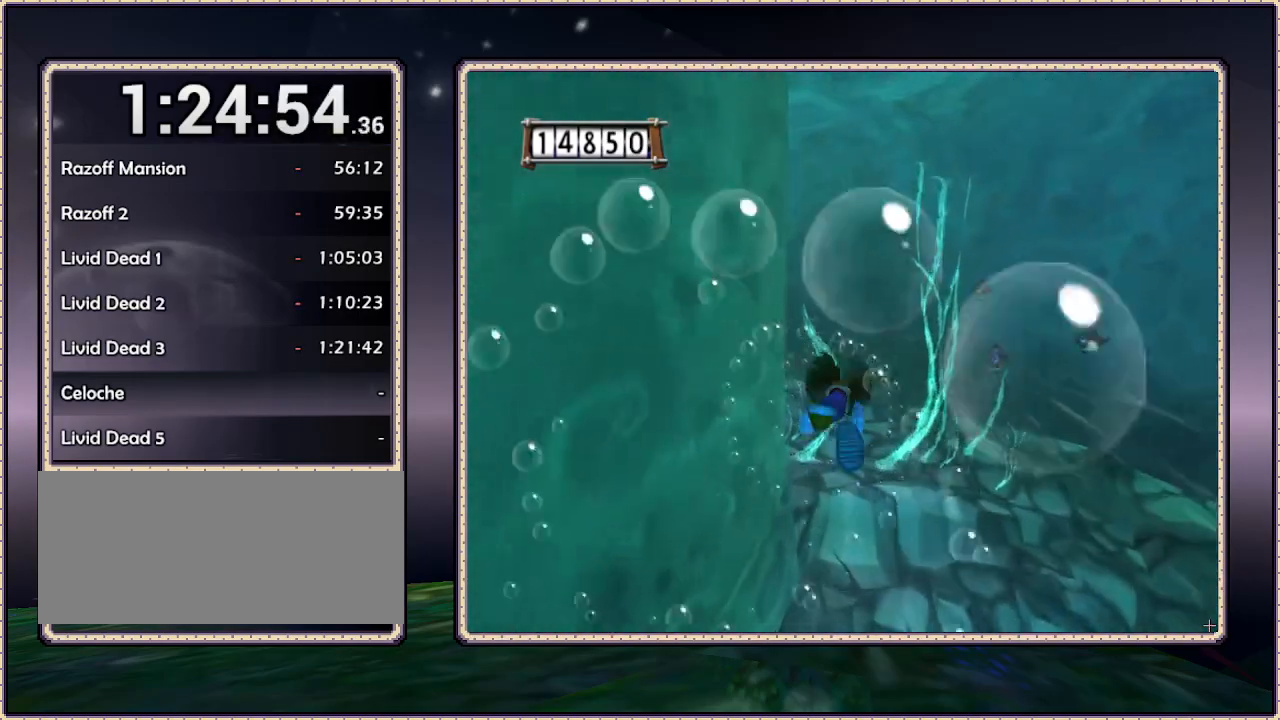
{"dt_ms": 500, "buttons": ["DPAD_UP"], "events": [[50, "DPAD_RIGHT", "up"]]}
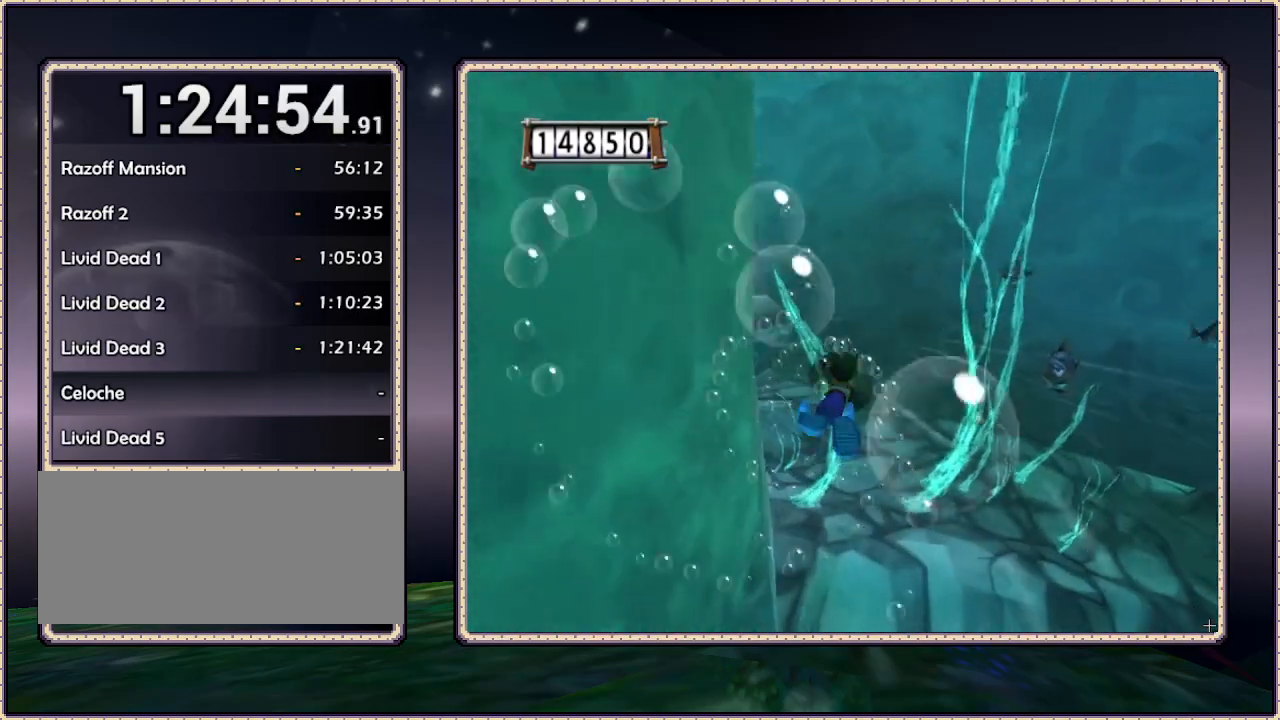
{"dt_ms": 500, "buttons": ["DPAD_UP", "DPAD_LEFT"], "events": [[367, "DPAD_LEFT", "down"]]}